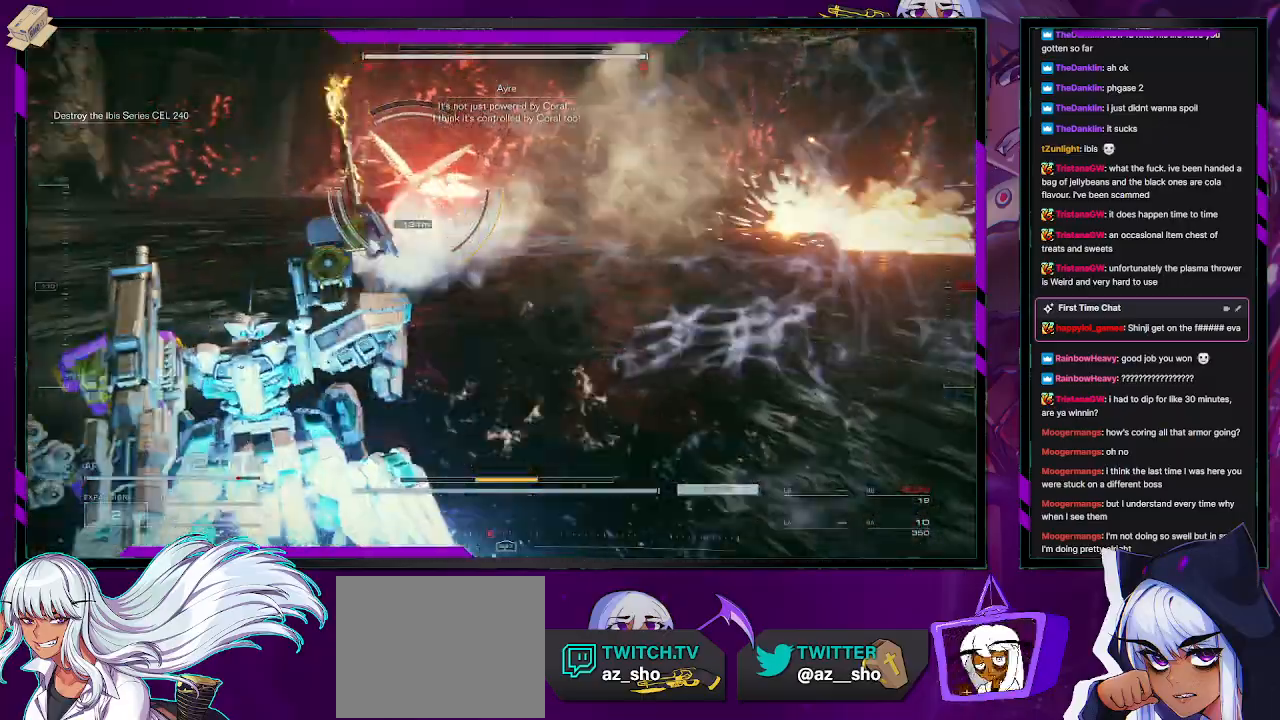
Gameplay with a controller (Xbox layout); each line is a JSON object with the inputs held at the frame after it. "events" lists button and stick changes between this image and that frame as [ms after this image, input, new state], when the widget could be followed in between.
{"buttons": ["R2"], "left_stick": "up", "right_stick": "center", "events": [[33, "R2", "down"], [117, "right_stick", "center"], [183, "left_stick", "up"]]}
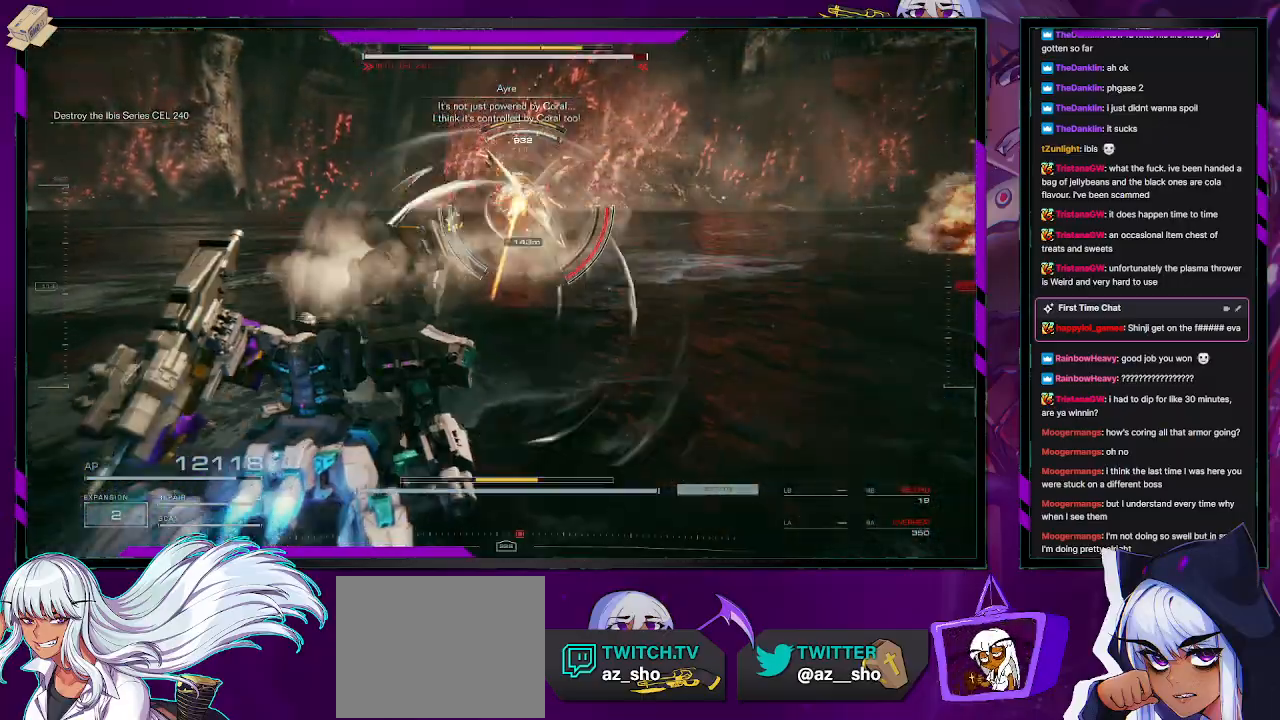
{"buttons": ["R2", "L3"], "left_stick": "up", "right_stick": "center", "events": [[133, "X", "down"], [217, "X", "up"], [417, "L3", "down"]]}
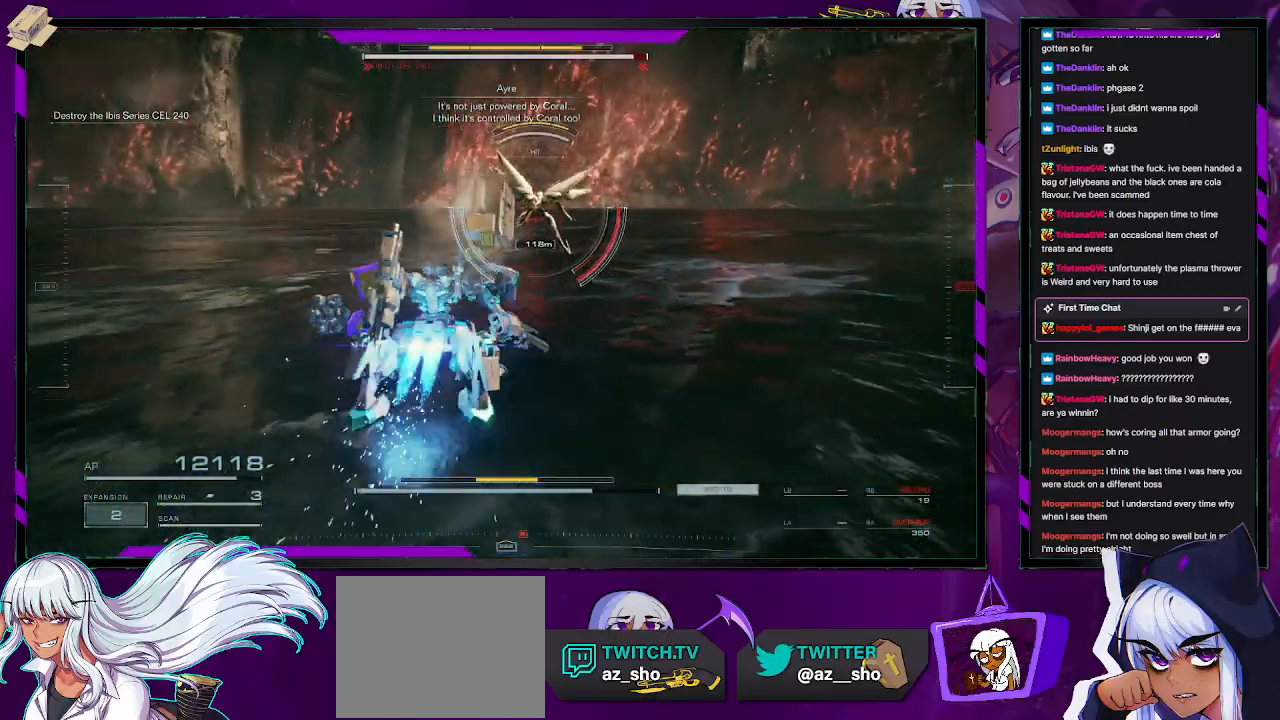
{"buttons": ["R2"], "left_stick": "up", "right_stick": "center", "events": [[83, "L3", "up"]]}
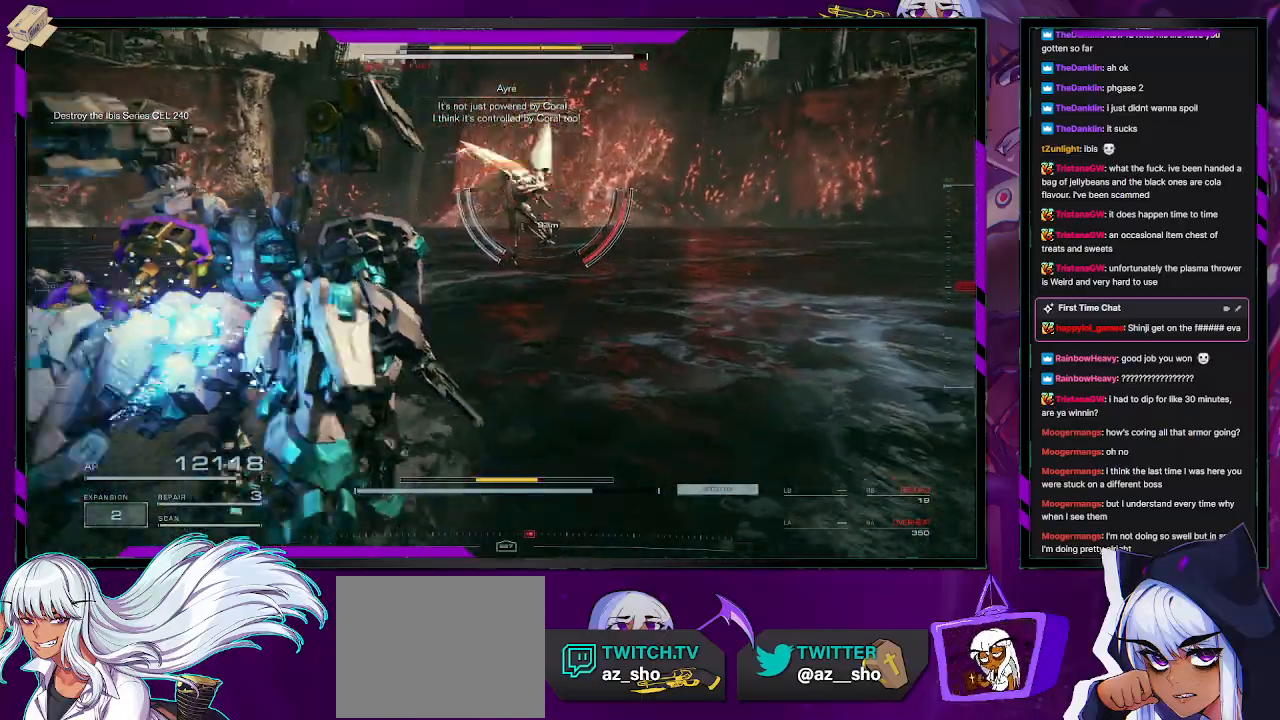
{"buttons": ["R2"], "left_stick": "right", "right_stick": "right", "events": [[250, "right_stick", "up-right"], [317, "right_stick", "right"], [400, "left_stick", "right"]]}
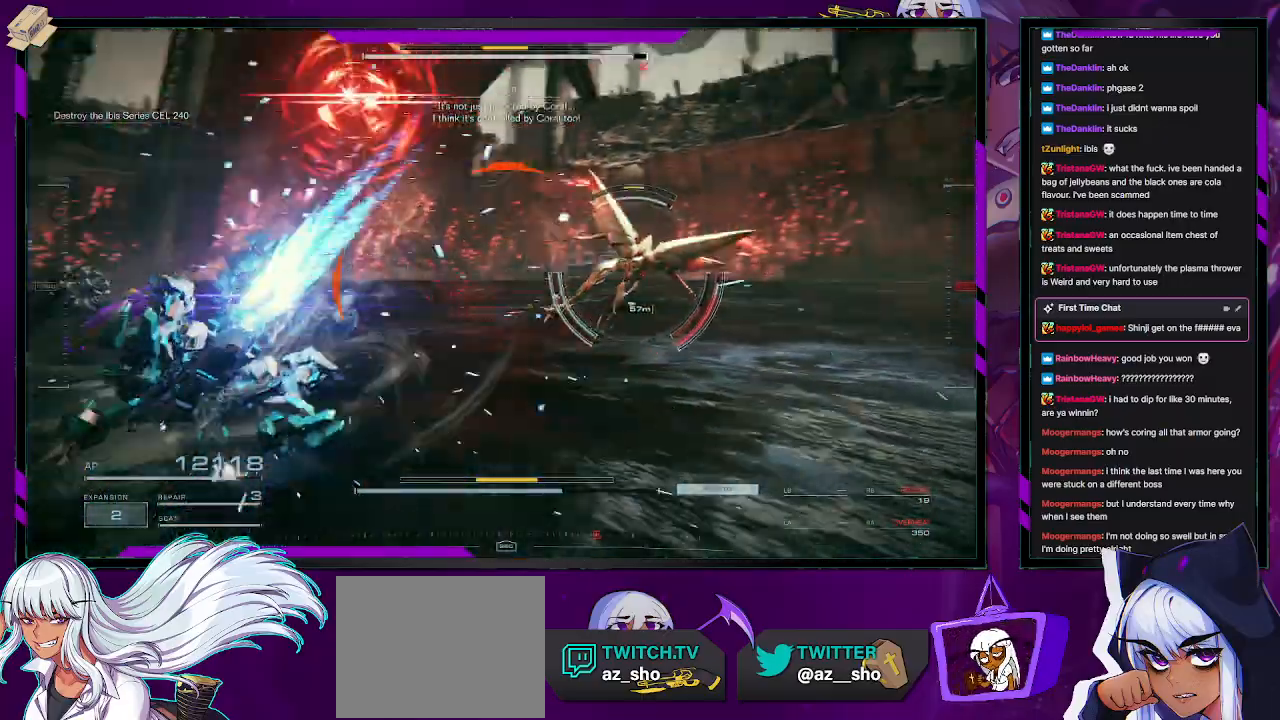
{"buttons": ["L2", "R2"], "left_stick": "up-right", "right_stick": "right", "events": [[167, "L2", "down"], [183, "left_stick", "up"], [433, "left_stick", "up-right"]]}
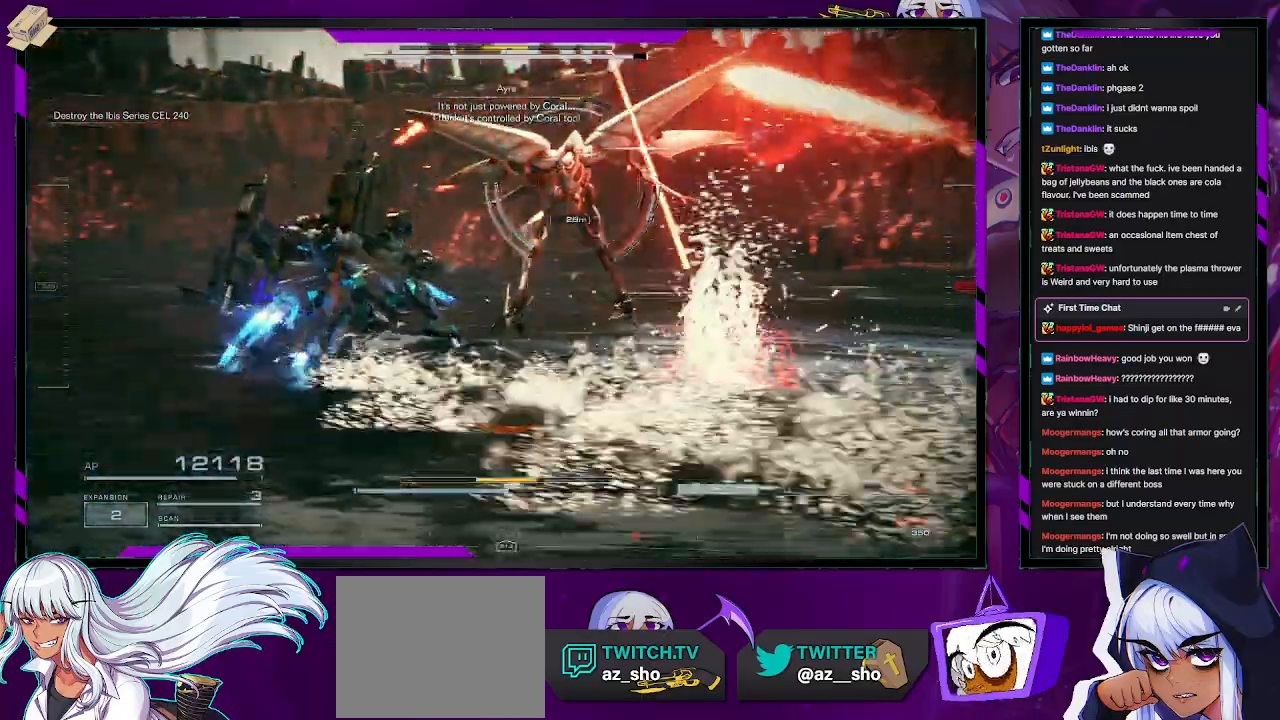
{"buttons": ["L2", "R2"], "left_stick": "up-right", "right_stick": "right", "events": []}
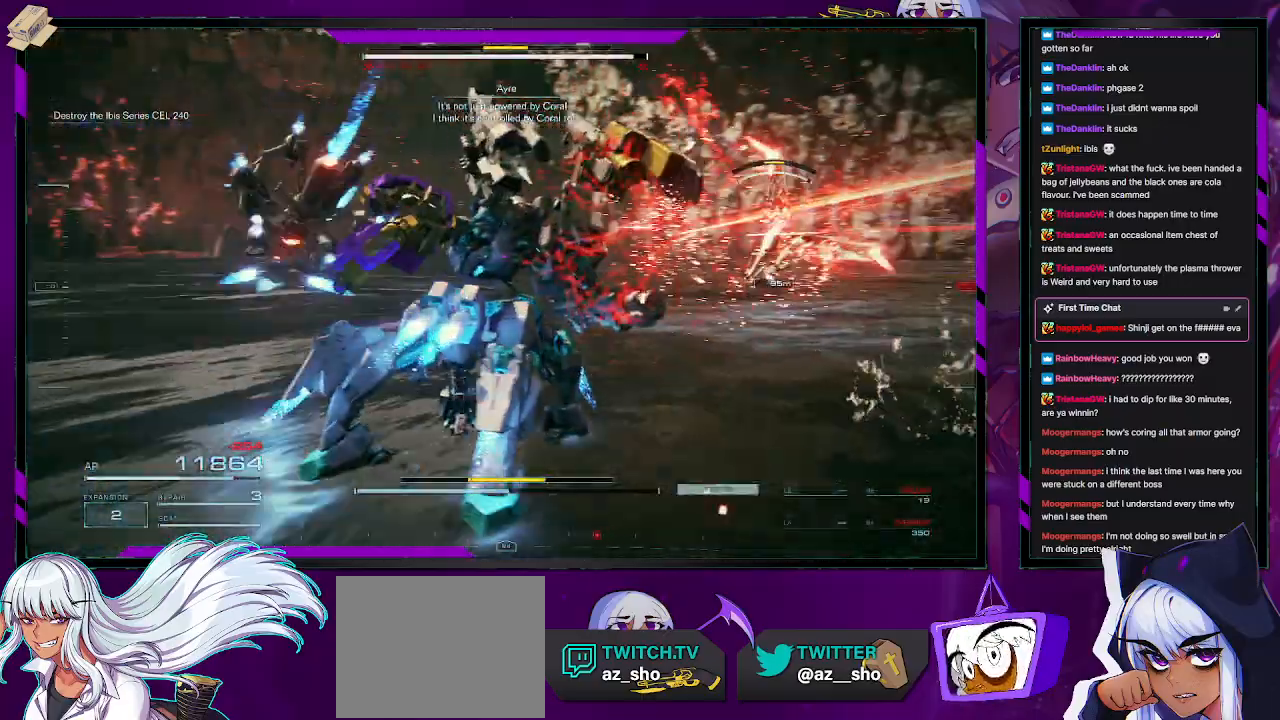
{"buttons": ["L2", "R2"], "left_stick": "up", "right_stick": "center", "events": [[350, "right_stick", "center"], [450, "left_stick", "up"]]}
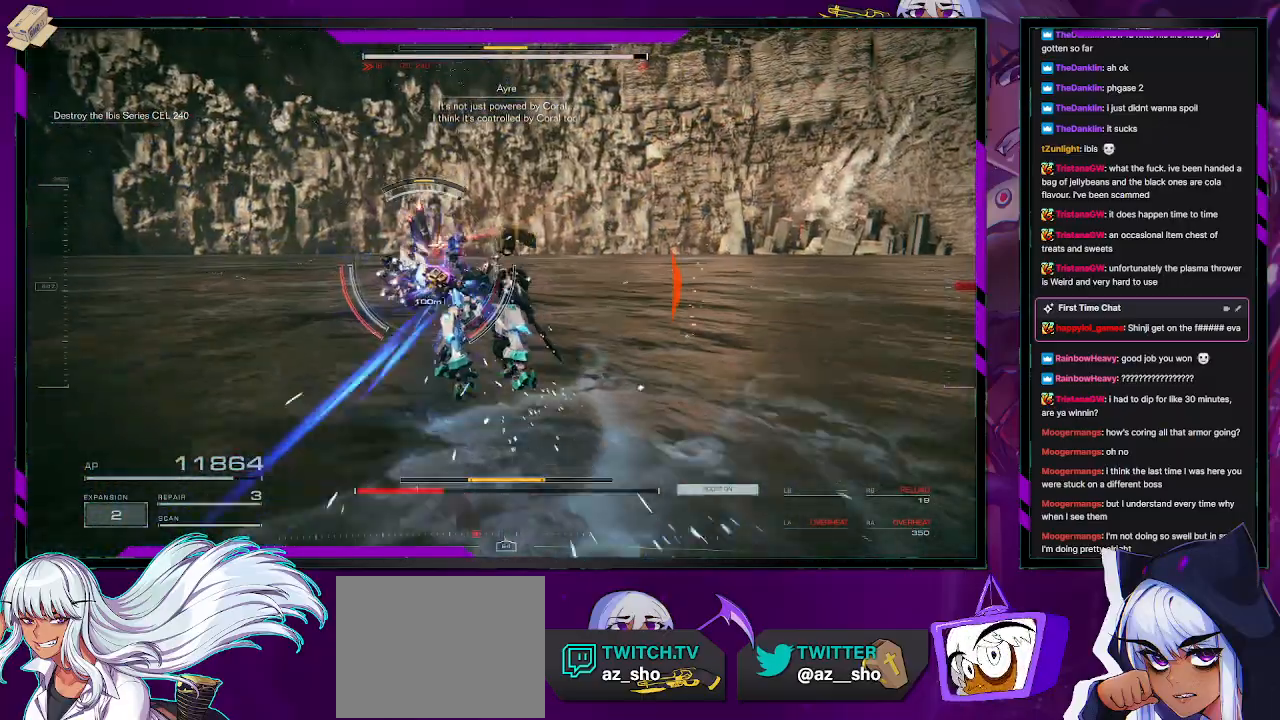
{"buttons": ["L2", "R2"], "left_stick": "up", "right_stick": "center", "events": []}
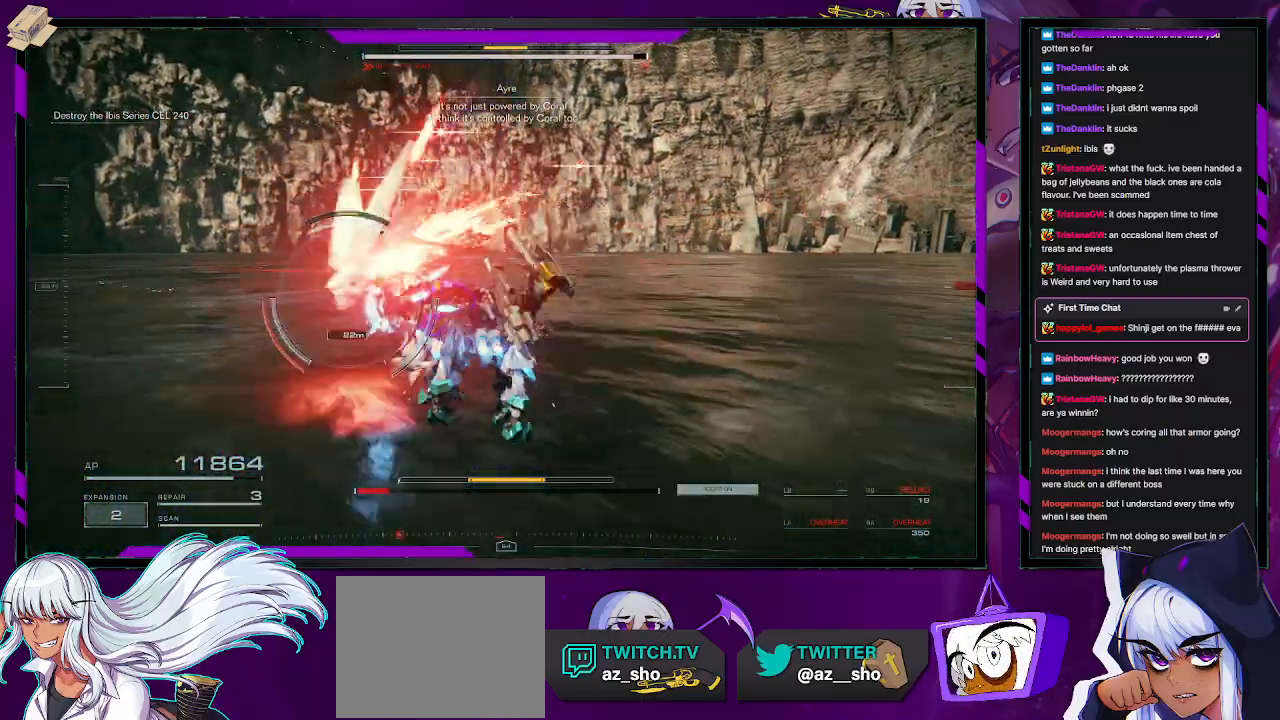
{"buttons": ["R2"], "left_stick": "center", "right_stick": "left", "events": [[350, "L2", "up"], [350, "right_stick", "left"], [367, "left_stick", "up-left"], [467, "left_stick", "center"]]}
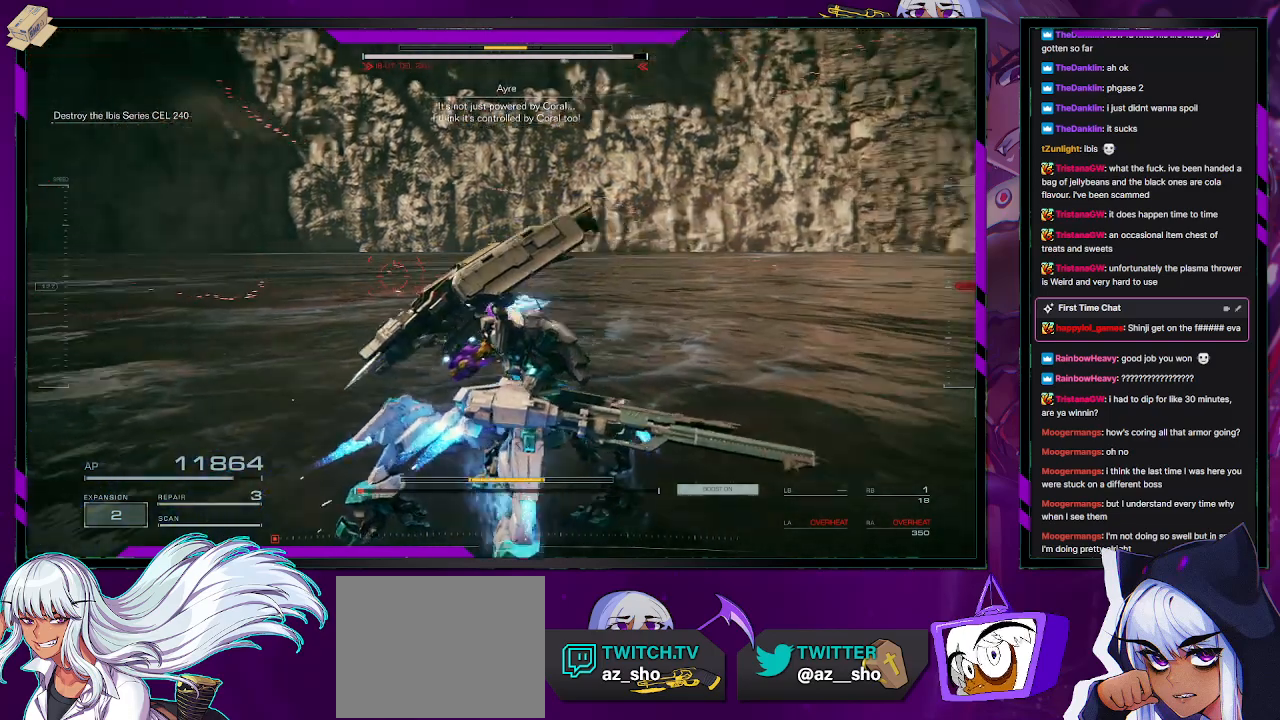
{"buttons": [], "left_stick": "center", "right_stick": "center", "events": [[50, "right_stick", "center"], [67, "R2", "up"], [100, "START", "down"], [183, "START", "up"], [350, "A", "down"], [433, "A", "up"]]}
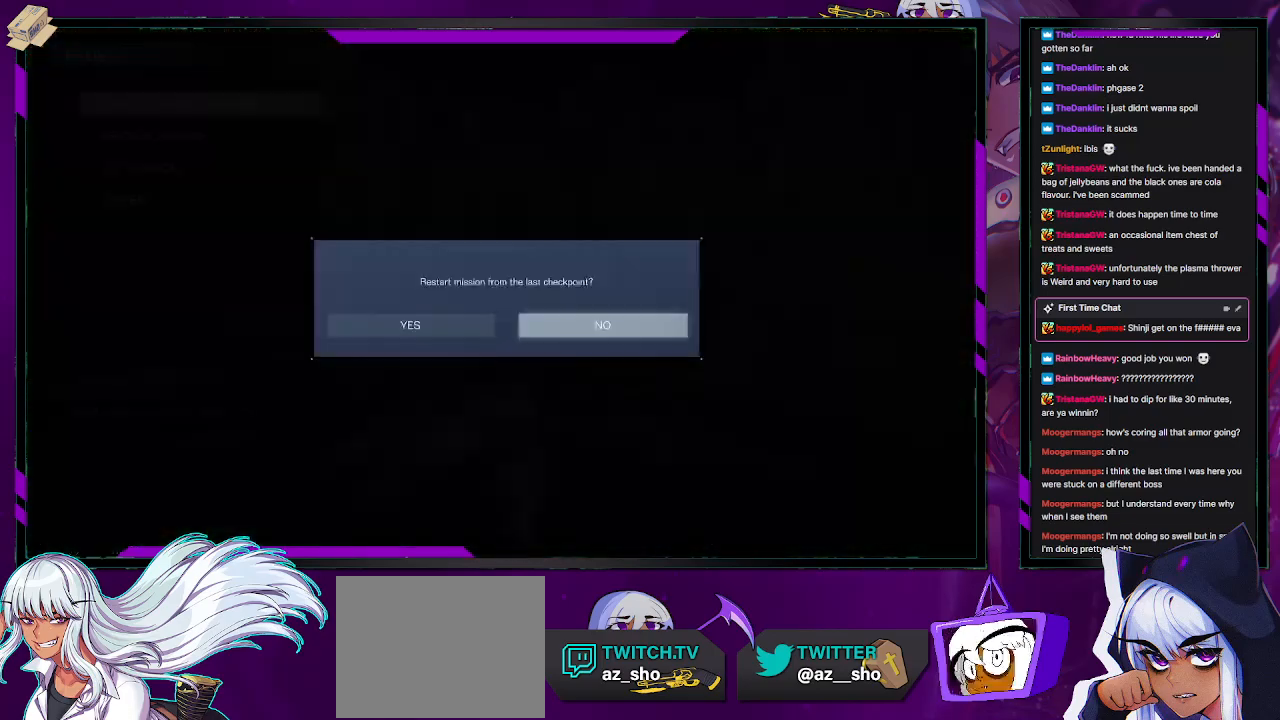
{"buttons": ["A"], "left_stick": "center", "right_stick": "center", "events": [[150, "DPAD_LEFT", "down"], [217, "DPAD_LEFT", "up"], [250, "A", "down"], [300, "A", "up"], [383, "A", "down"], [450, "A", "up"], [500, "A", "down"]]}
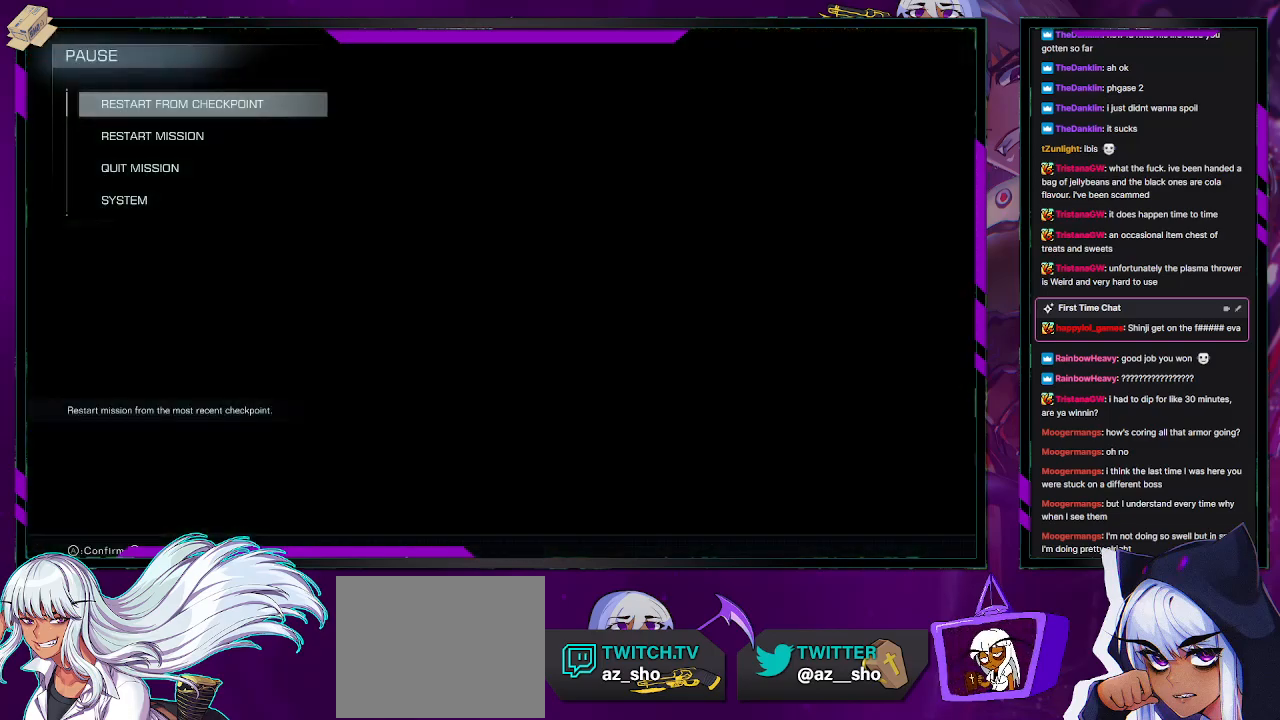
{"buttons": [], "left_stick": "center", "right_stick": "center", "events": [[50, "A", "up"]]}
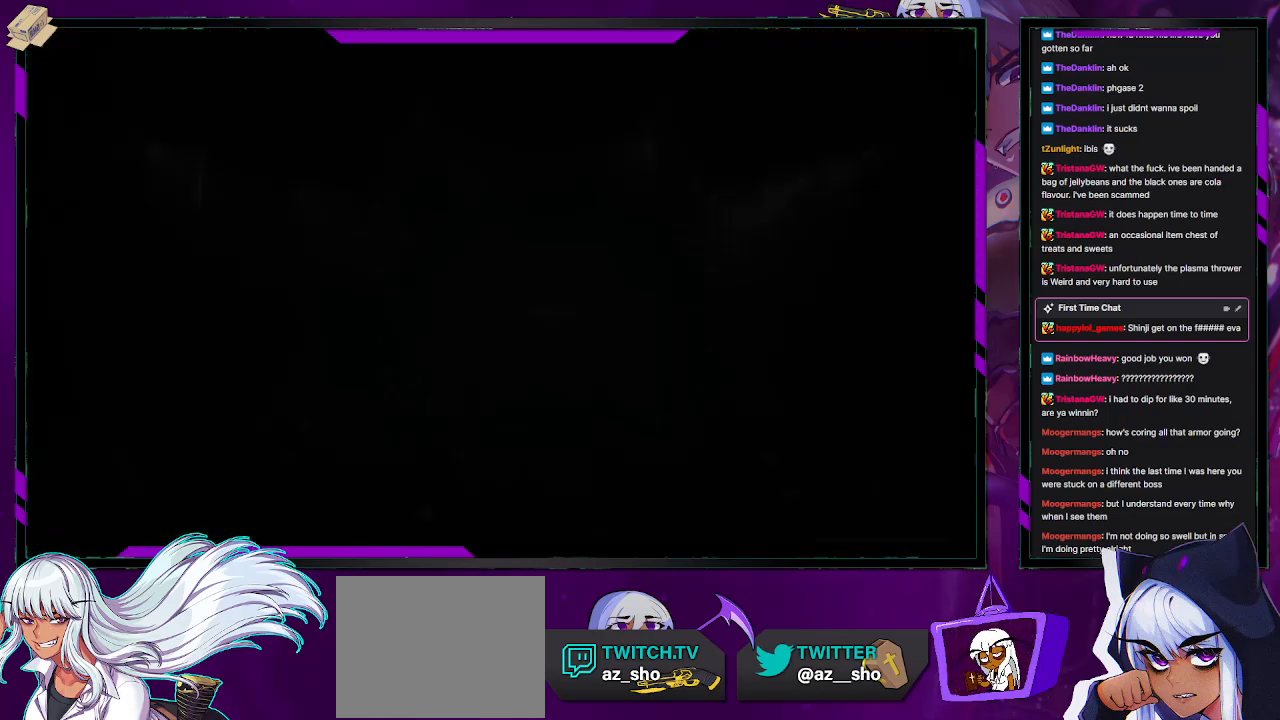
{"buttons": [], "left_stick": "center", "right_stick": "center", "events": []}
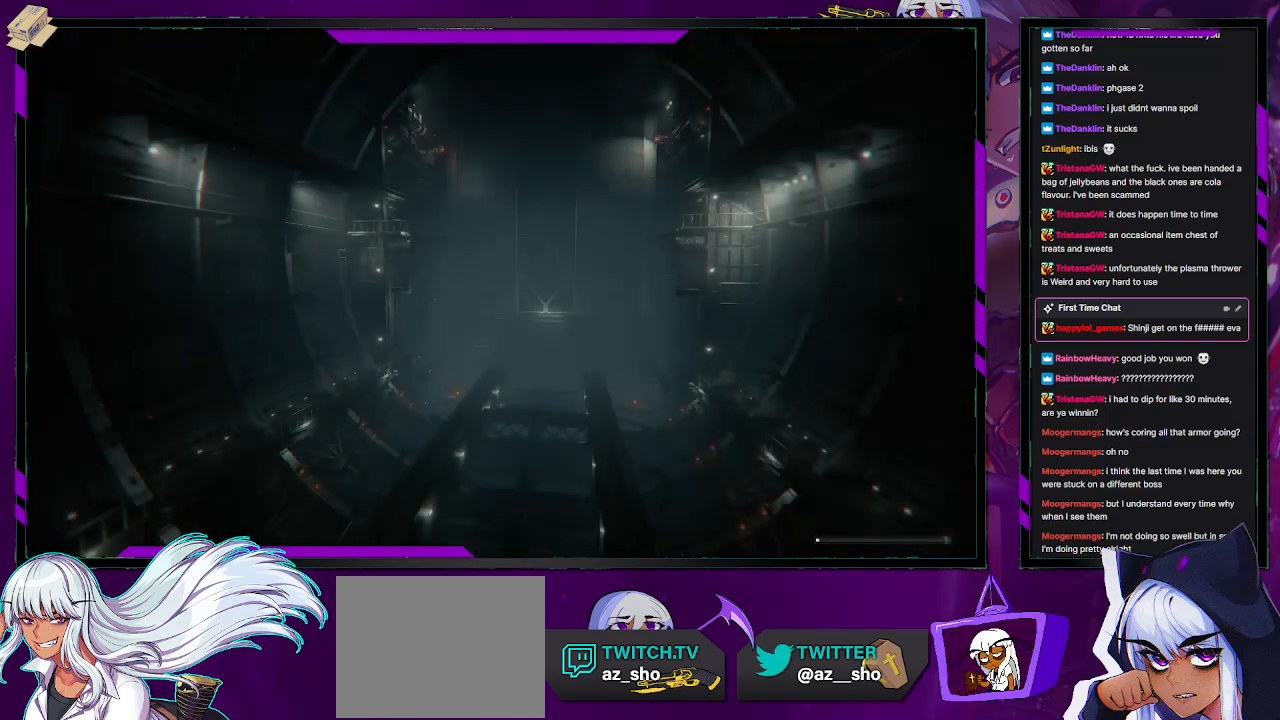
{"buttons": [], "left_stick": "center", "right_stick": "center", "events": []}
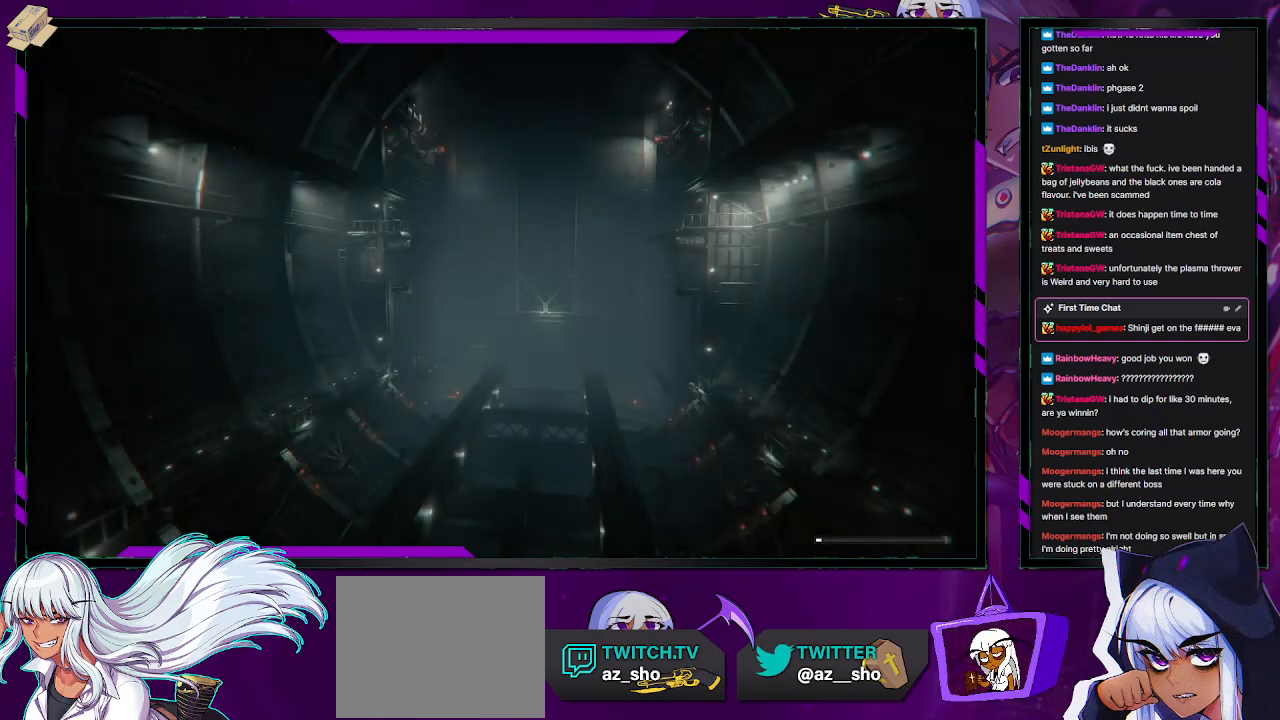
{"buttons": [], "left_stick": "center", "right_stick": "center", "events": []}
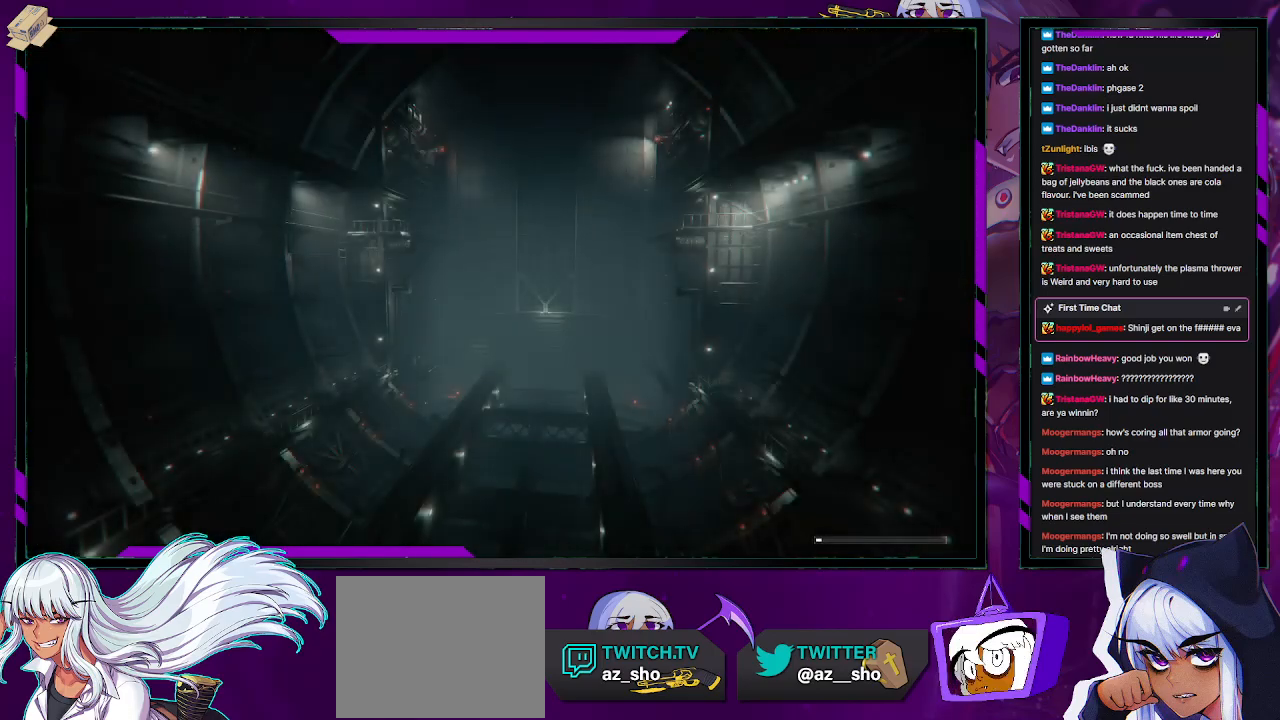
{"buttons": ["R2"], "left_stick": "left", "right_stick": "up", "events": [[167, "R2", "down"], [167, "left_stick", "left"], [183, "right_stick", "up"]]}
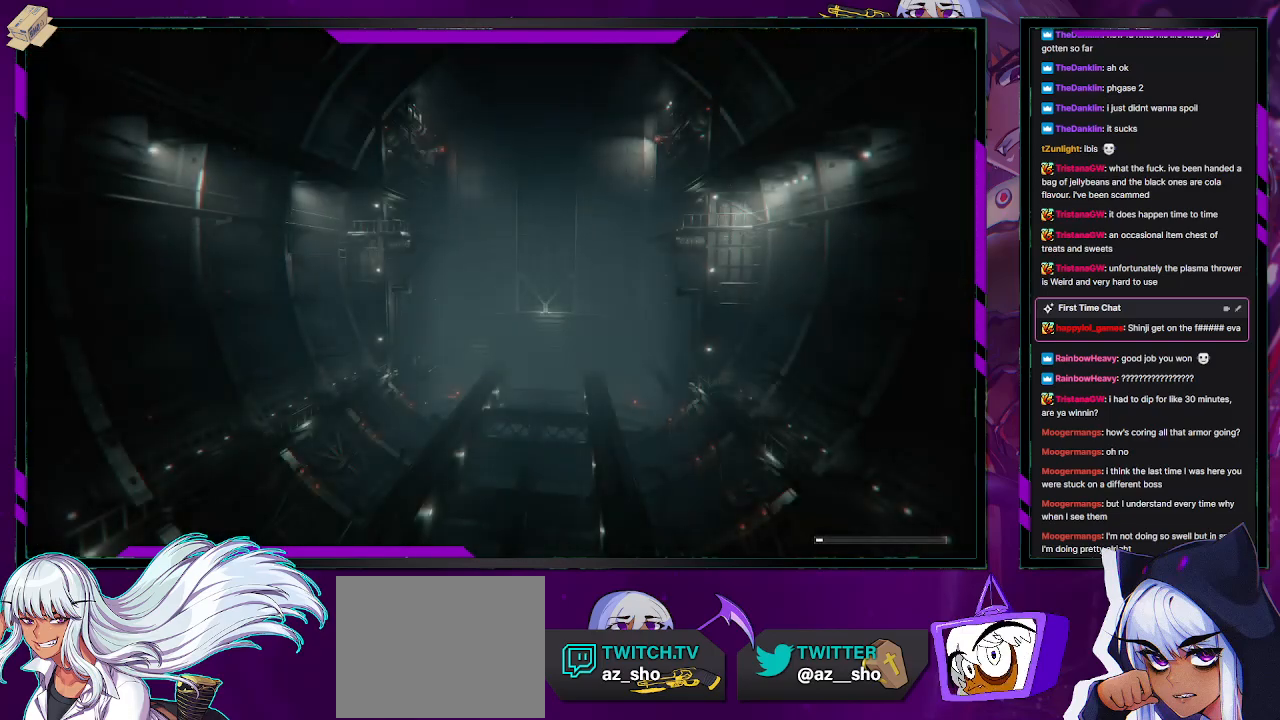
{"buttons": ["R2"], "left_stick": "left", "right_stick": "center", "events": [[283, "right_stick", "center"]]}
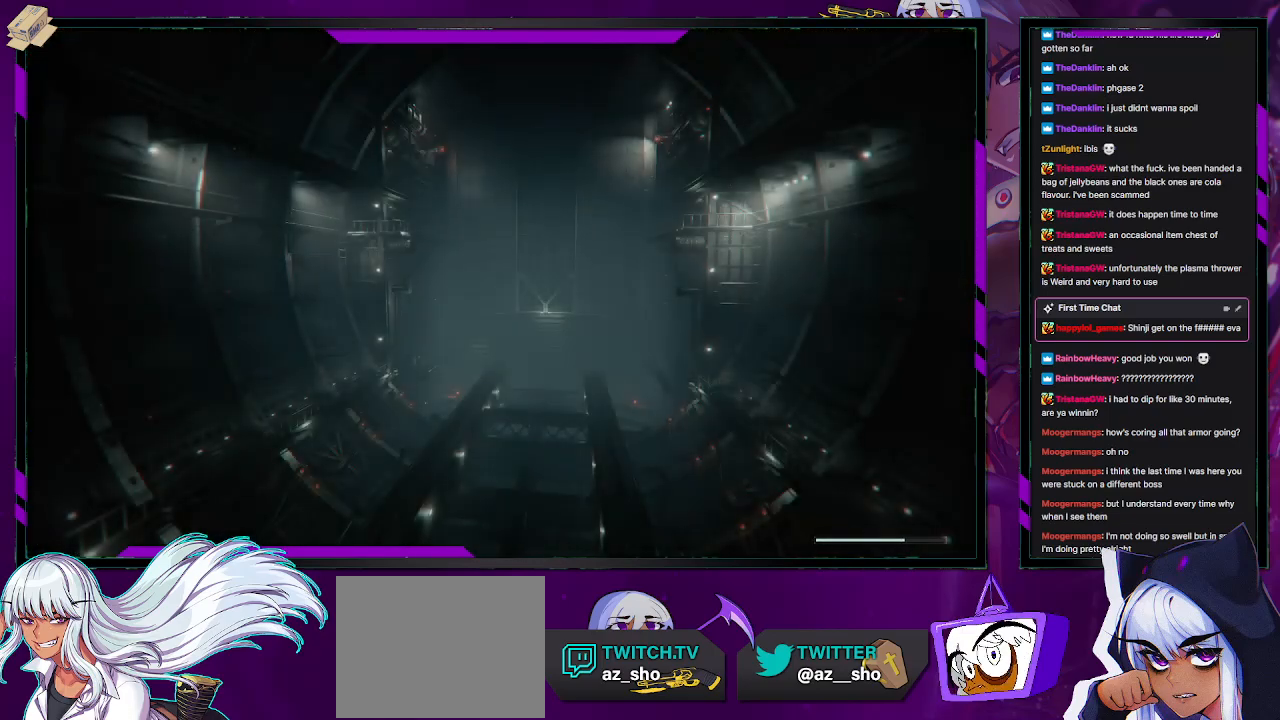
{"buttons": ["R1", "R2"], "left_stick": "left", "right_stick": "up", "events": [[17, "left_stick", "center"], [200, "right_stick", "up"], [317, "left_stick", "left"], [417, "R1", "down"]]}
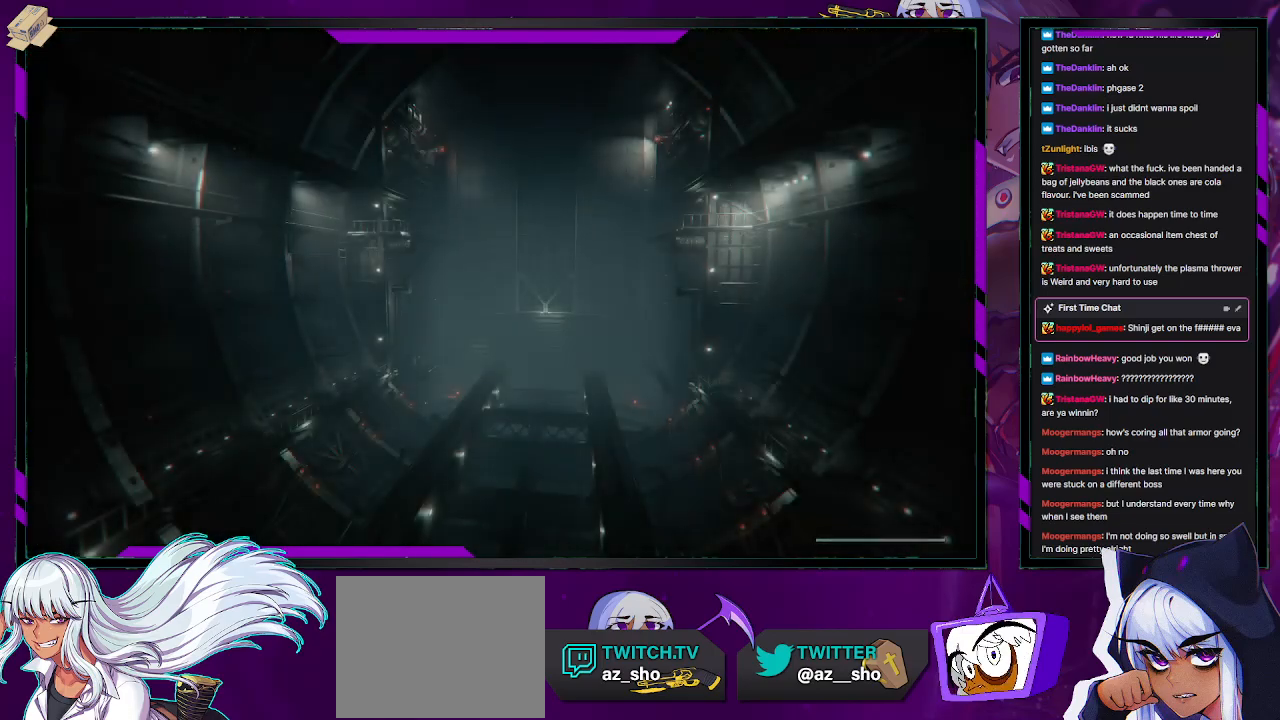
{"buttons": ["R1", "R2"], "left_stick": "left", "right_stick": "up", "events": [[17, "R1", "up"], [283, "R1", "down"], [333, "R1", "up"], [450, "R1", "down"]]}
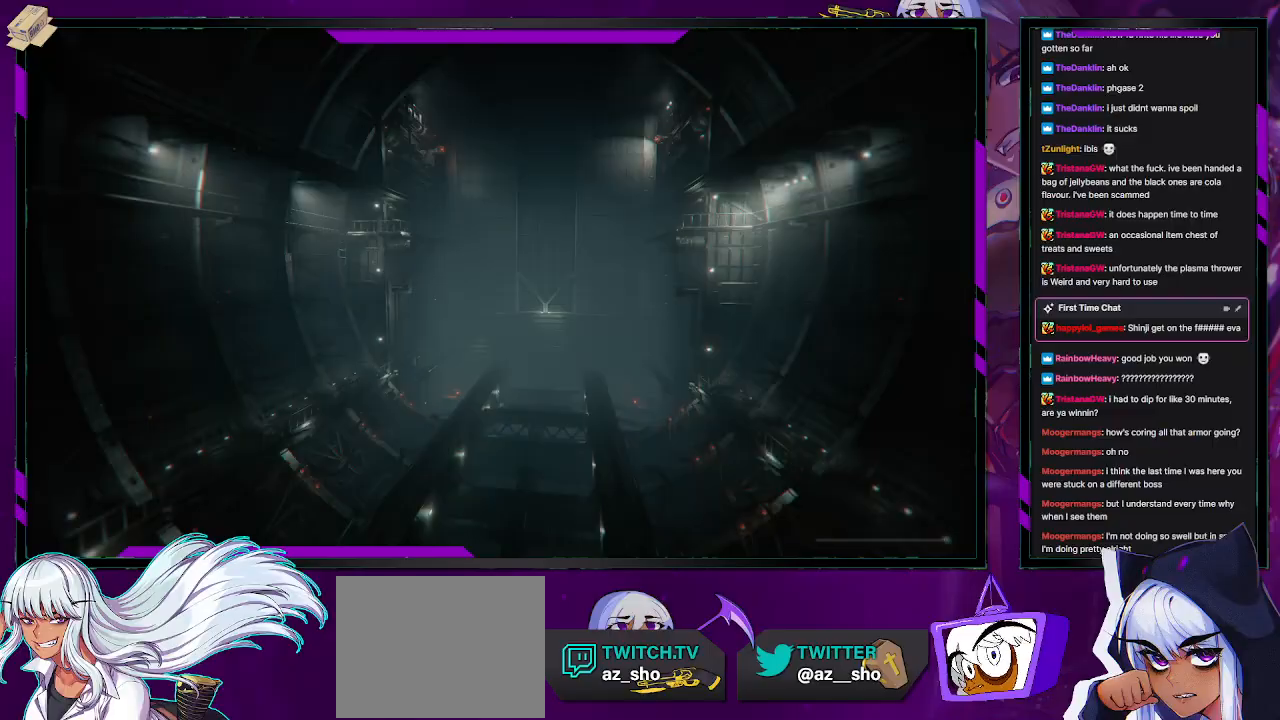
{"buttons": ["R2"], "left_stick": "left", "right_stick": "up", "events": [[17, "R1", "up"], [100, "R1", "down"], [183, "R1", "up"], [317, "right_stick", "center"], [400, "R1", "down"], [433, "right_stick", "up"], [467, "R1", "up"]]}
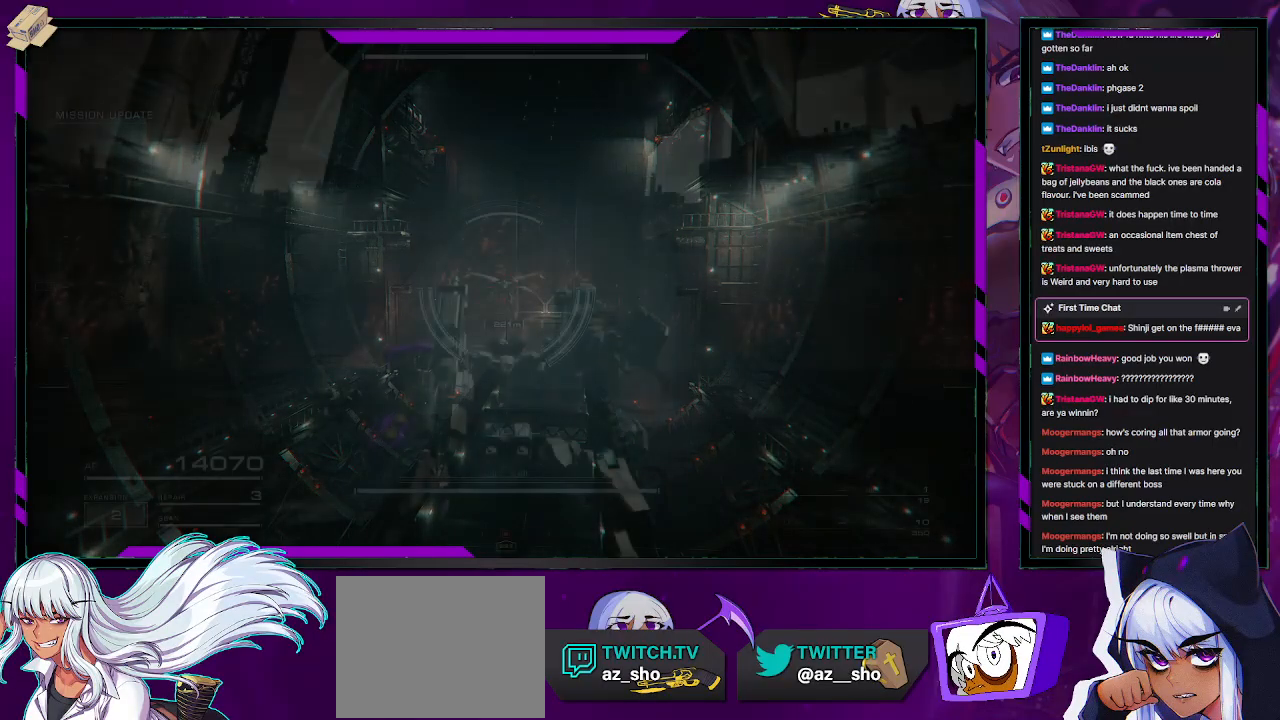
{"buttons": ["R1", "R2"], "left_stick": "left", "right_stick": "up", "events": [[50, "R1", "down"], [117, "R1", "up"], [133, "right_stick", "center"], [200, "right_stick", "up-right"], [217, "R1", "down"], [267, "R1", "up"], [300, "right_stick", "up"], [333, "R1", "down"], [417, "R1", "up"], [433, "right_stick", "center"], [483, "R1", "down"], [500, "right_stick", "up"]]}
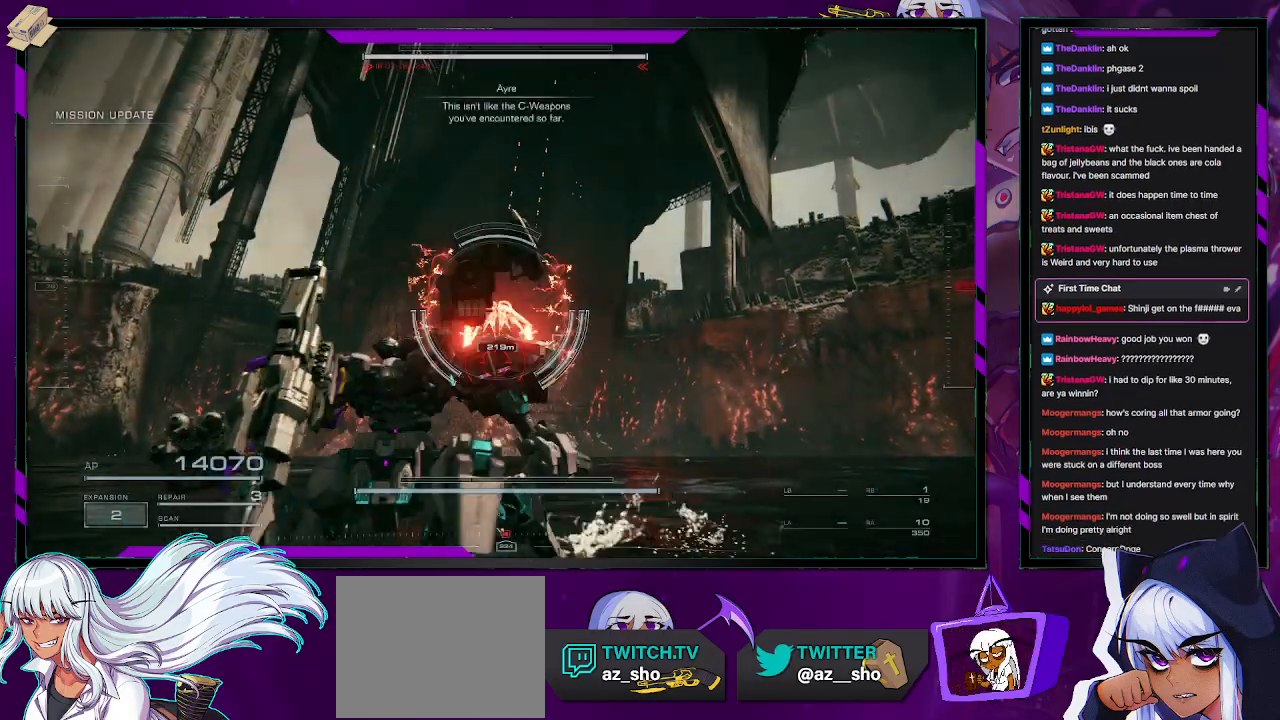
{"buttons": ["R2"], "left_stick": "up-left", "right_stick": "center", "events": [[50, "R1", "up"], [133, "R1", "down"], [183, "R1", "up"], [217, "right_stick", "center"], [250, "R1", "down"], [333, "R1", "up"], [333, "left_stick", "up-left"], [417, "R1", "down"], [483, "R1", "up"]]}
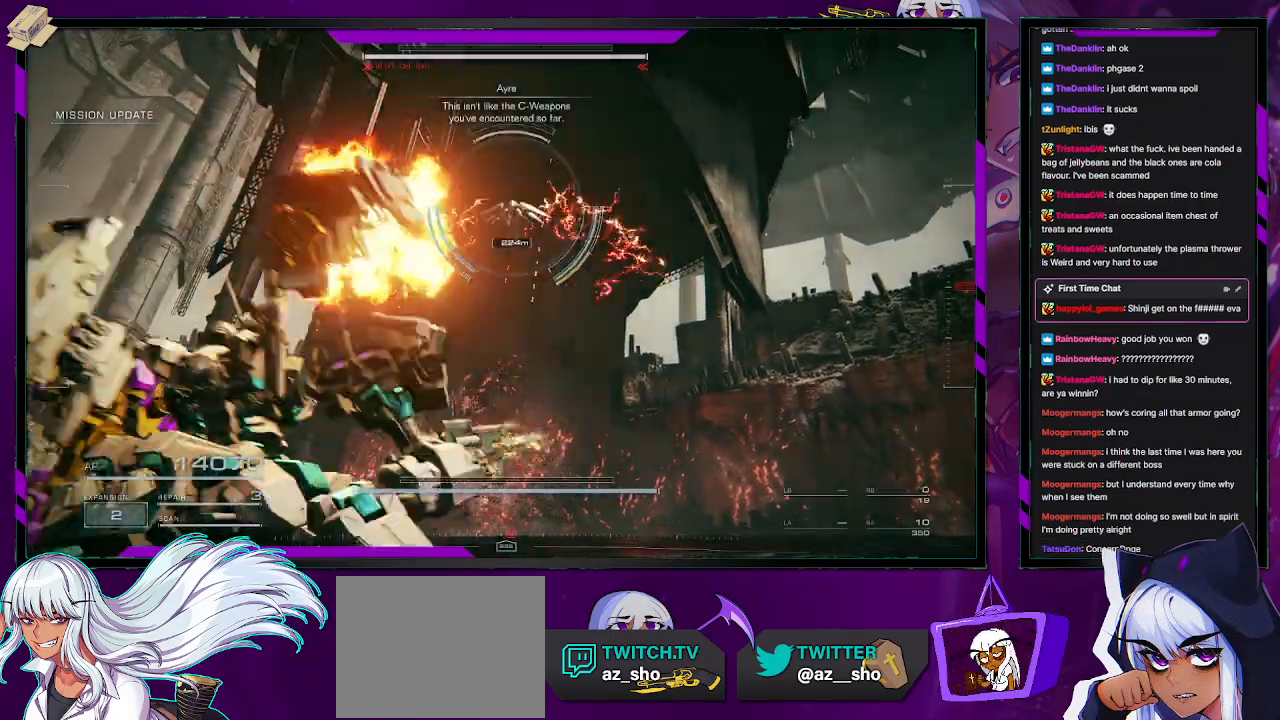
{"buttons": ["X", "R2"], "left_stick": "left", "right_stick": "center", "events": [[67, "R1", "down"], [67, "right_stick", "up-right"], [133, "R1", "up"], [167, "right_stick", "center"], [383, "X", "down"], [383, "left_stick", "left"]]}
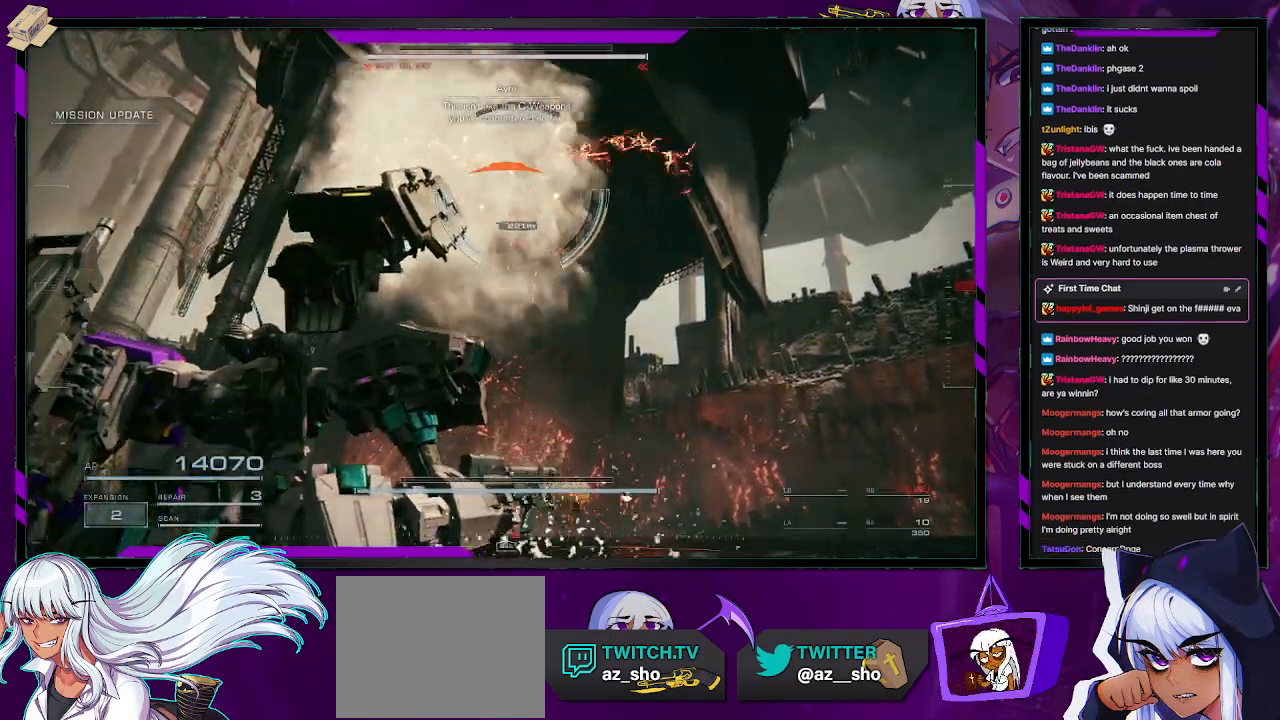
{"buttons": ["R2"], "left_stick": "left", "right_stick": "center", "events": [[17, "X", "up"]]}
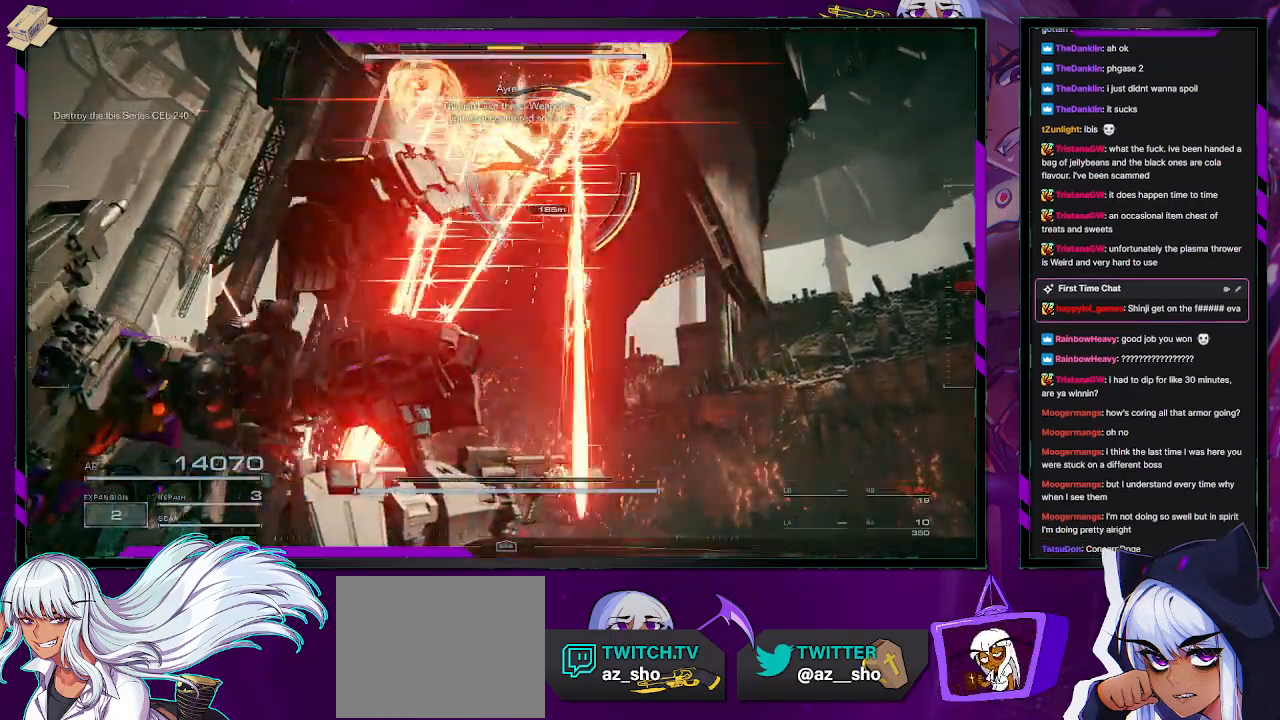
{"buttons": ["R2"], "left_stick": "left", "right_stick": "center", "events": [[250, "X", "down"], [333, "X", "up"]]}
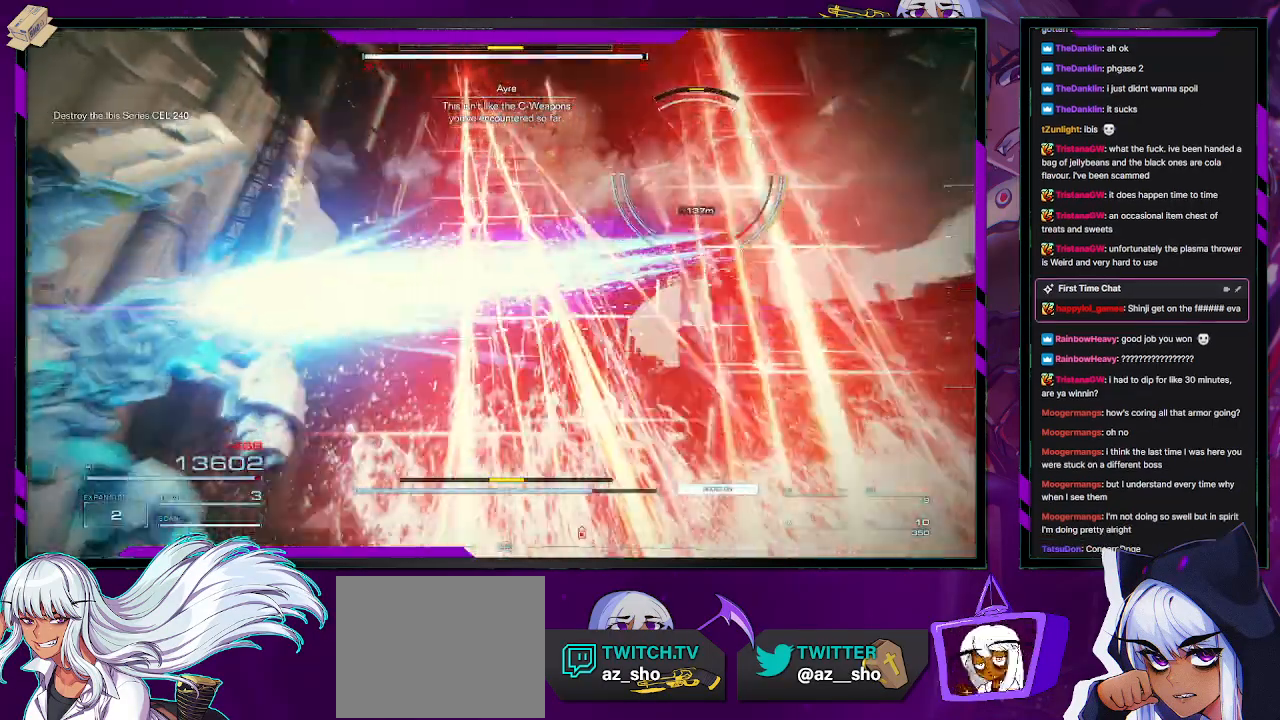
{"buttons": ["R2"], "left_stick": "left", "right_stick": "center", "events": [[33, "right_stick", "right"], [283, "R2", "up"], [350, "R2", "down"], [483, "right_stick", "center"]]}
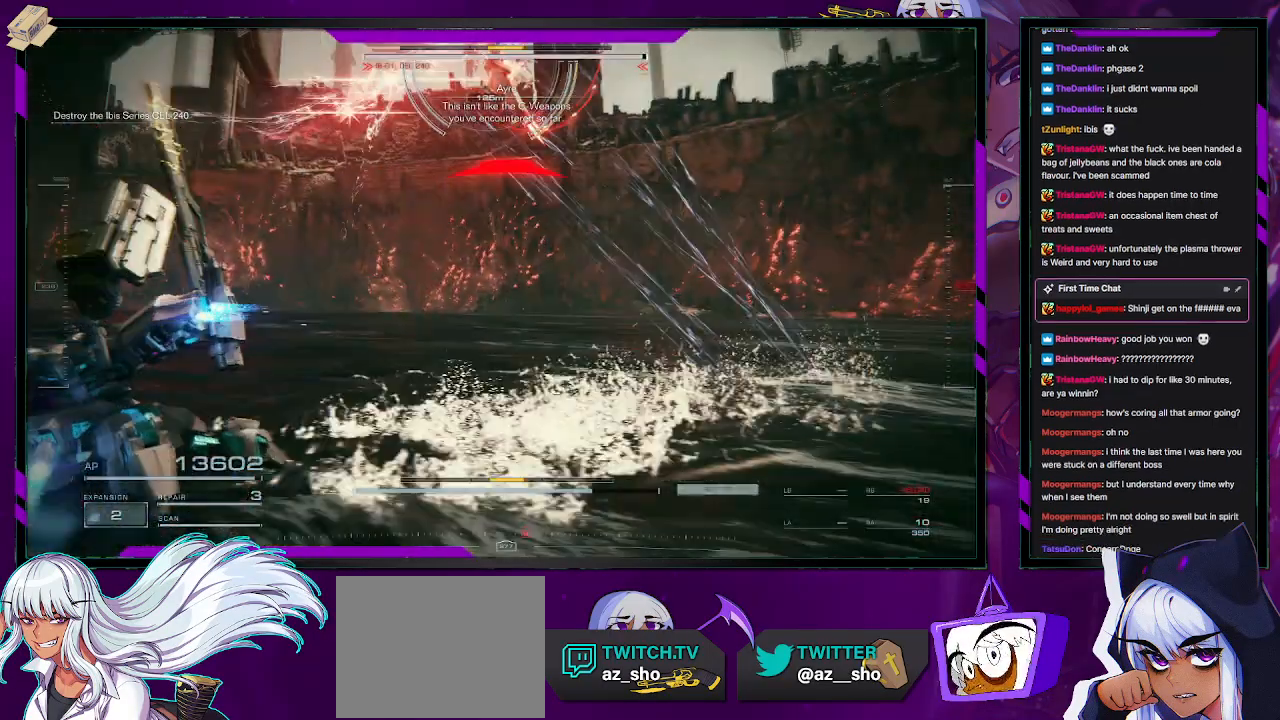
{"buttons": ["R2"], "left_stick": "left", "right_stick": "center", "events": []}
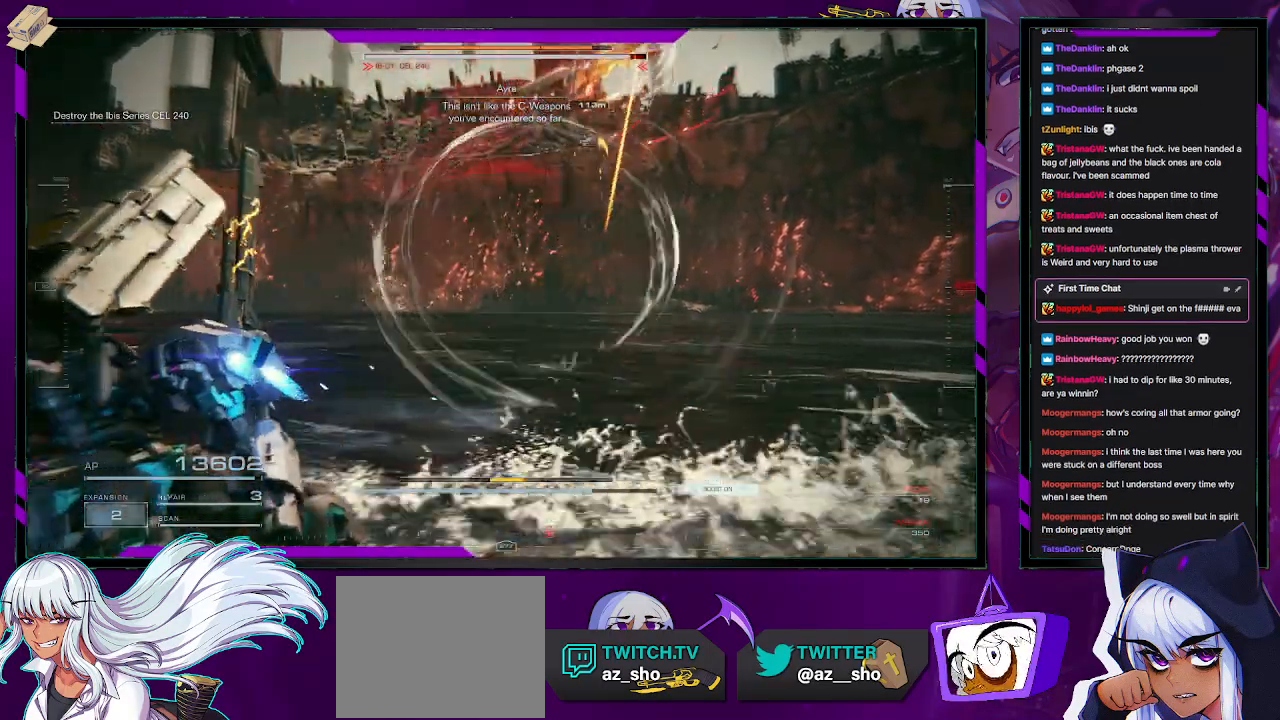
{"buttons": ["R2"], "left_stick": "down-left", "right_stick": "center", "events": [[233, "X", "down"], [233, "left_stick", "down-left"], [333, "X", "up"], [383, "X", "down"], [467, "X", "up"]]}
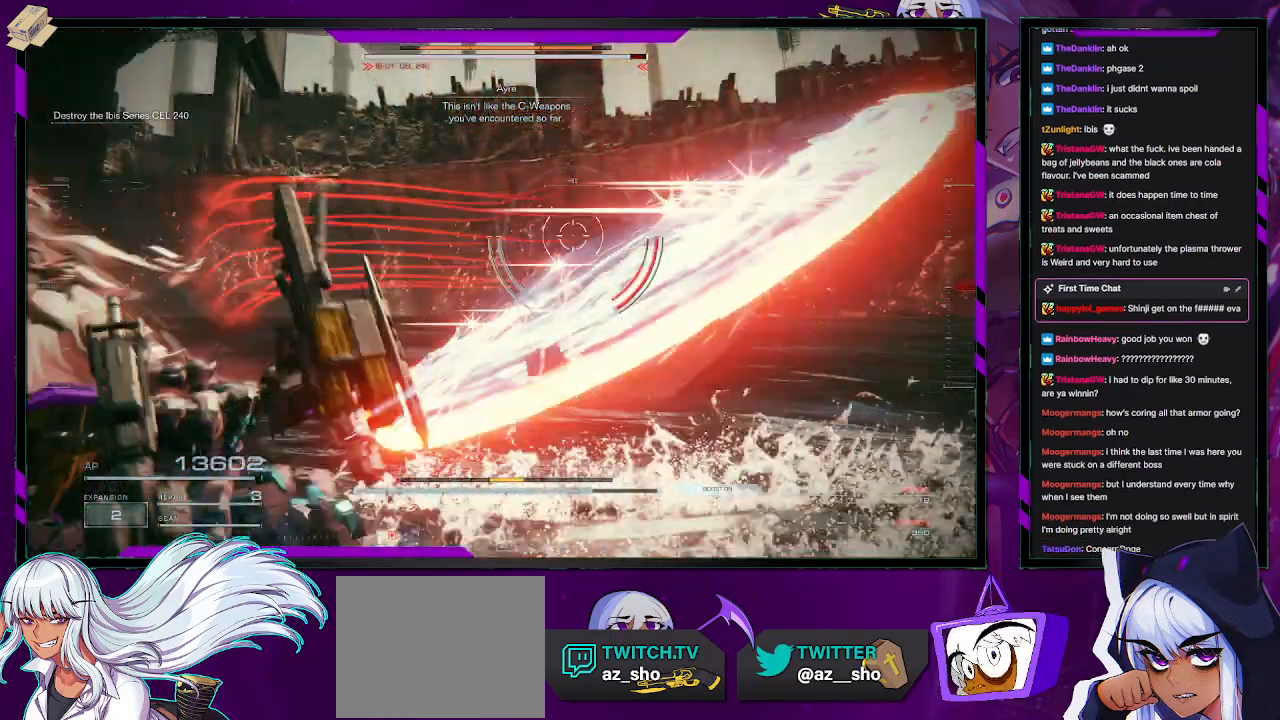
{"buttons": ["L2", "R2"], "left_stick": "up-left", "right_stick": "left", "events": [[233, "right_stick", "left"], [250, "left_stick", "left"], [417, "left_stick", "up-left"], [467, "L2", "down"]]}
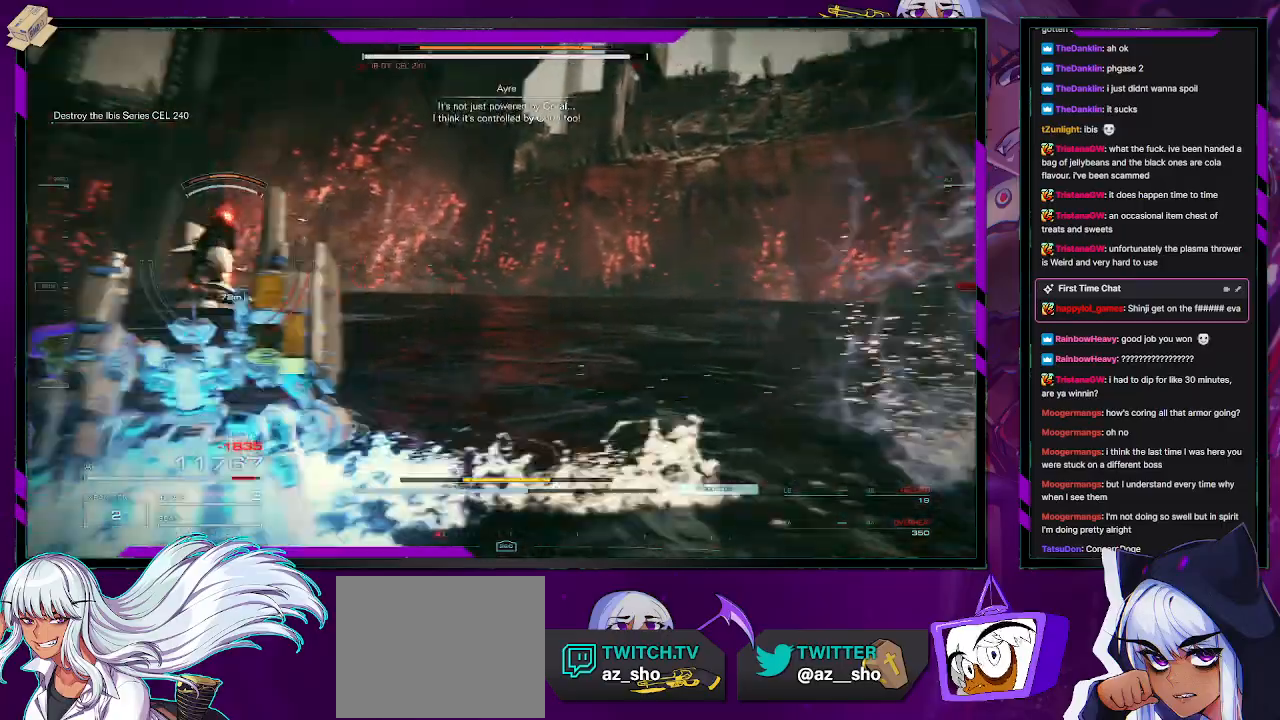
{"buttons": ["L2", "R2"], "left_stick": "up", "right_stick": "center", "events": [[33, "left_stick", "up"], [283, "right_stick", "center"]]}